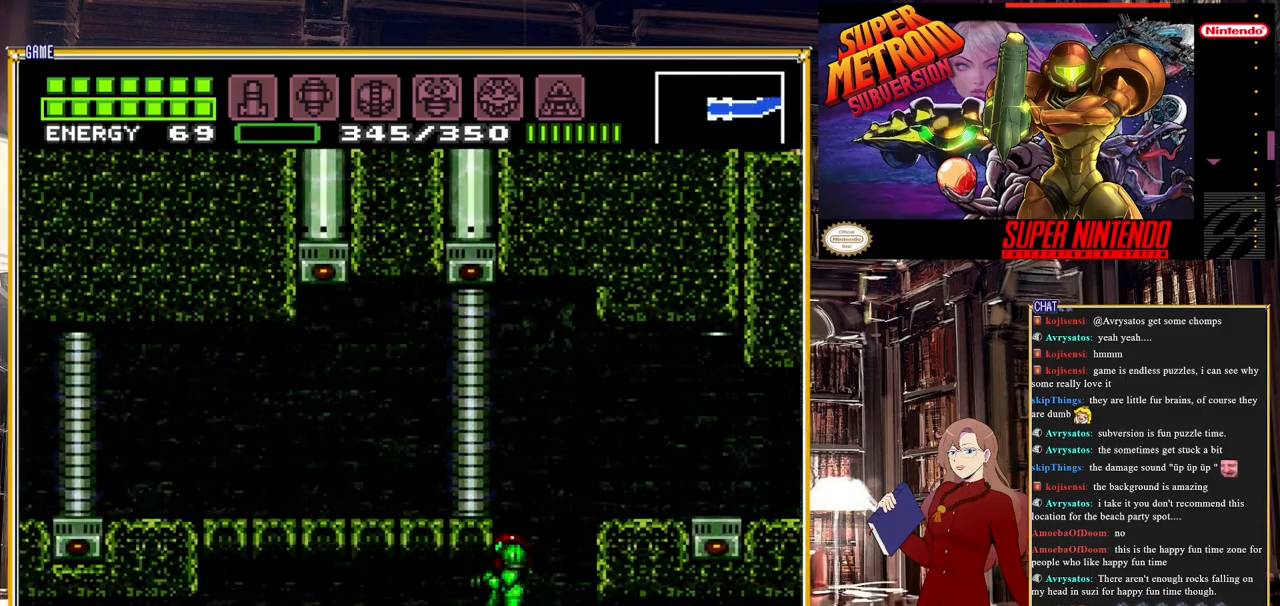
Gameplay with a controller (Nintendo layout); each line is a JSON object with the inputs held at the frame after it. "events" lists button and stick changes between this image and that frame as [ms after this image, input, new state], when the widget could be followed in between. Not read: L3 R3.
{"buttons": ["DPAD_RIGHT"], "events": [[200, "A", "down"], [300, "DPAD_RIGHT", "down"], [483, "A", "up"]]}
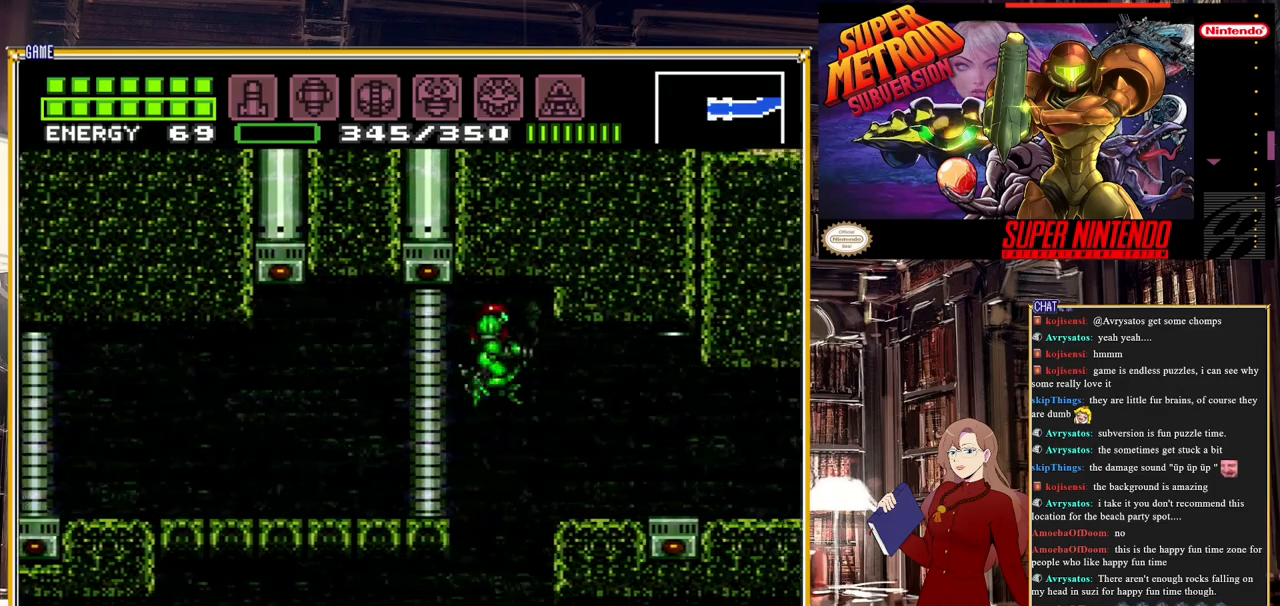
{"buttons": [], "events": [[417, "DPAD_RIGHT", "up"]]}
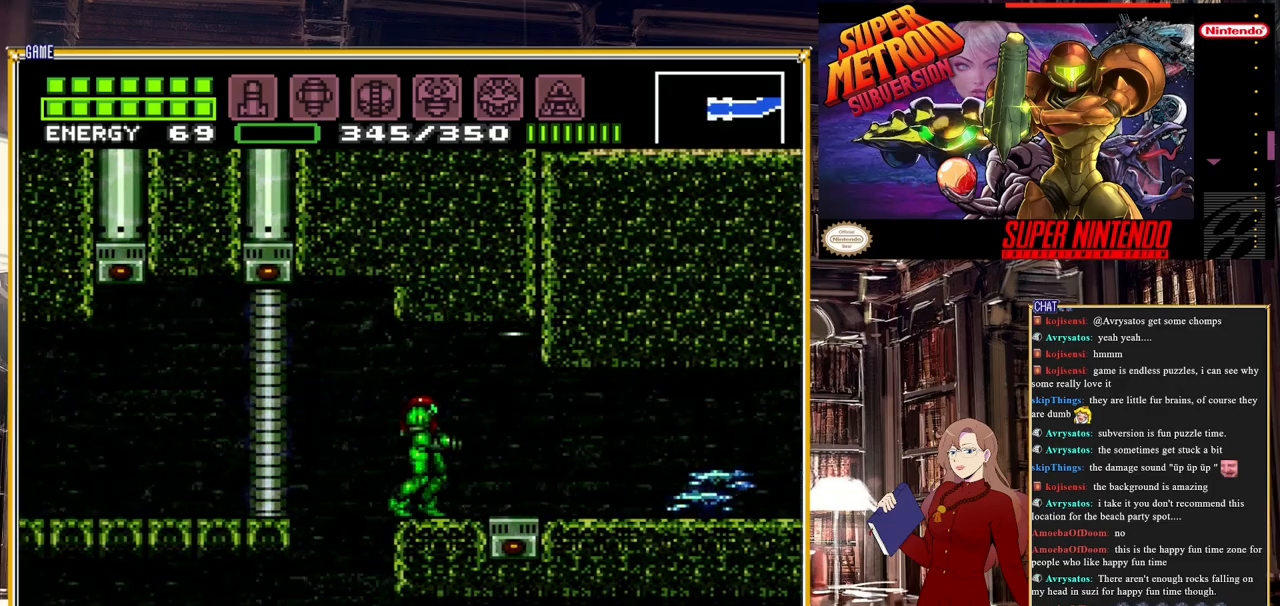
{"buttons": [], "events": []}
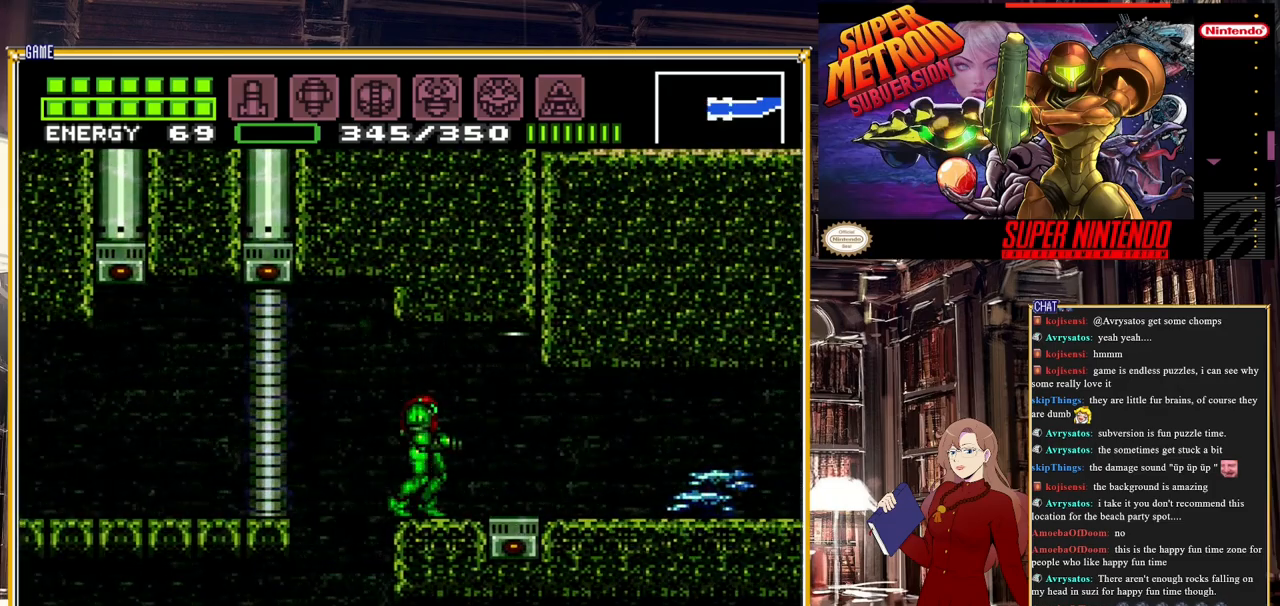
{"buttons": ["B", "DPAD_RIGHT"], "events": [[317, "DPAD_RIGHT", "down"], [367, "B", "down"]]}
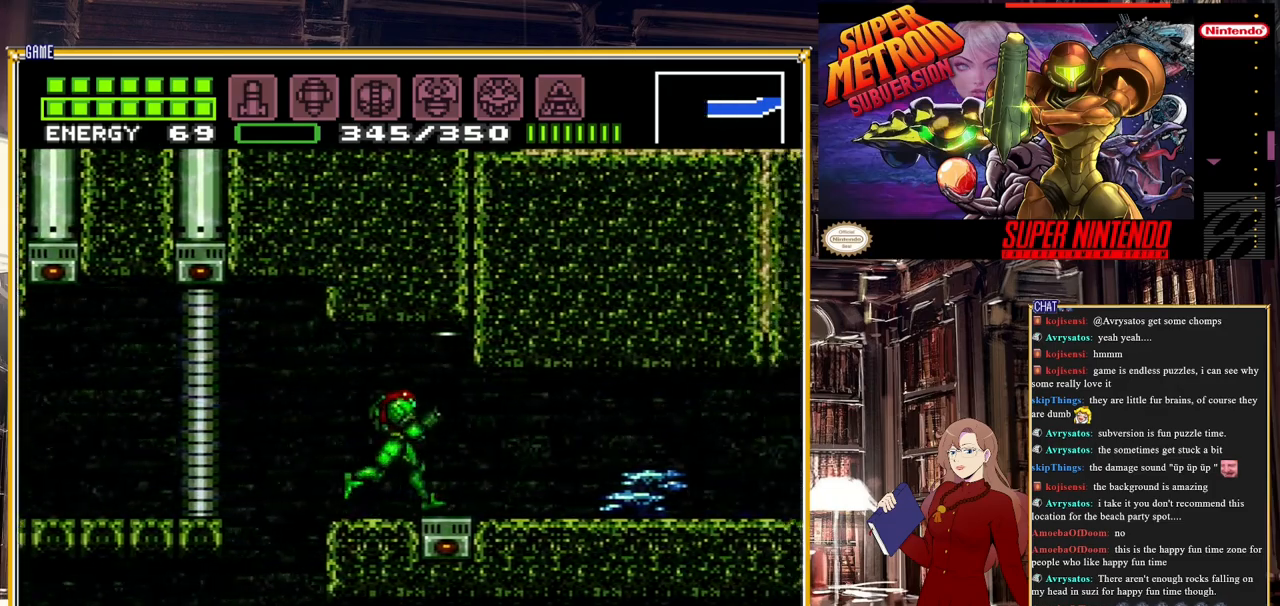
{"buttons": ["B", "DPAD_RIGHT"], "events": []}
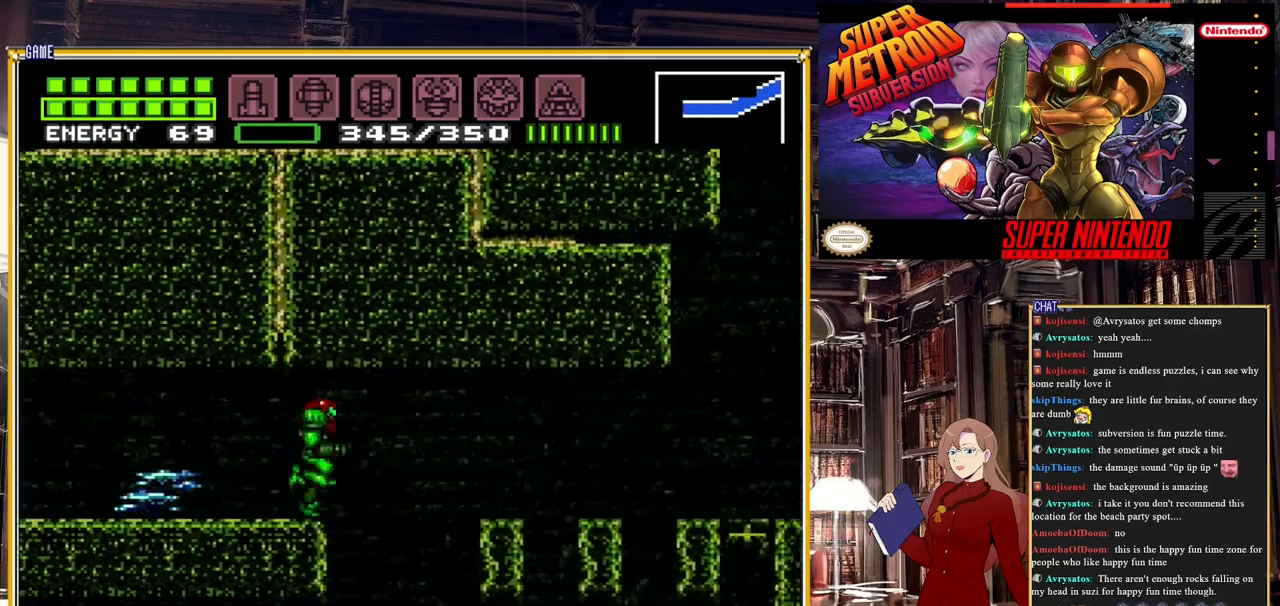
{"buttons": ["DPAD_RIGHT"], "events": [[50, "A", "down"], [250, "A", "up"], [250, "B", "up"]]}
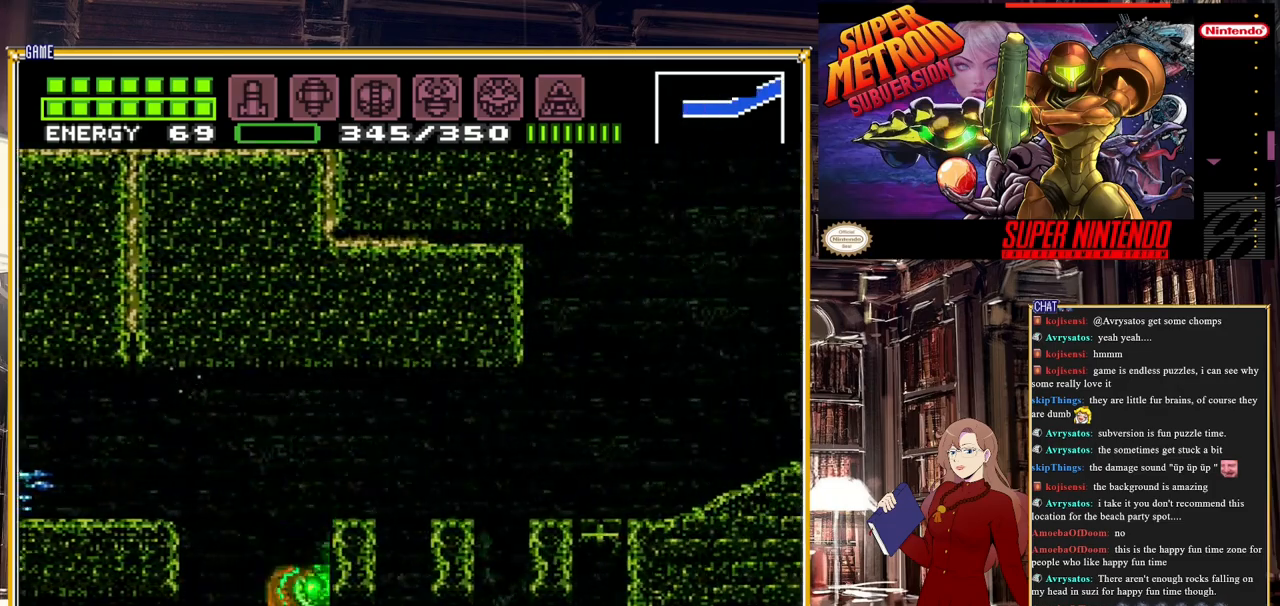
{"buttons": ["DPAD_RIGHT"], "events": [[17, "A", "down"], [350, "A", "up"]]}
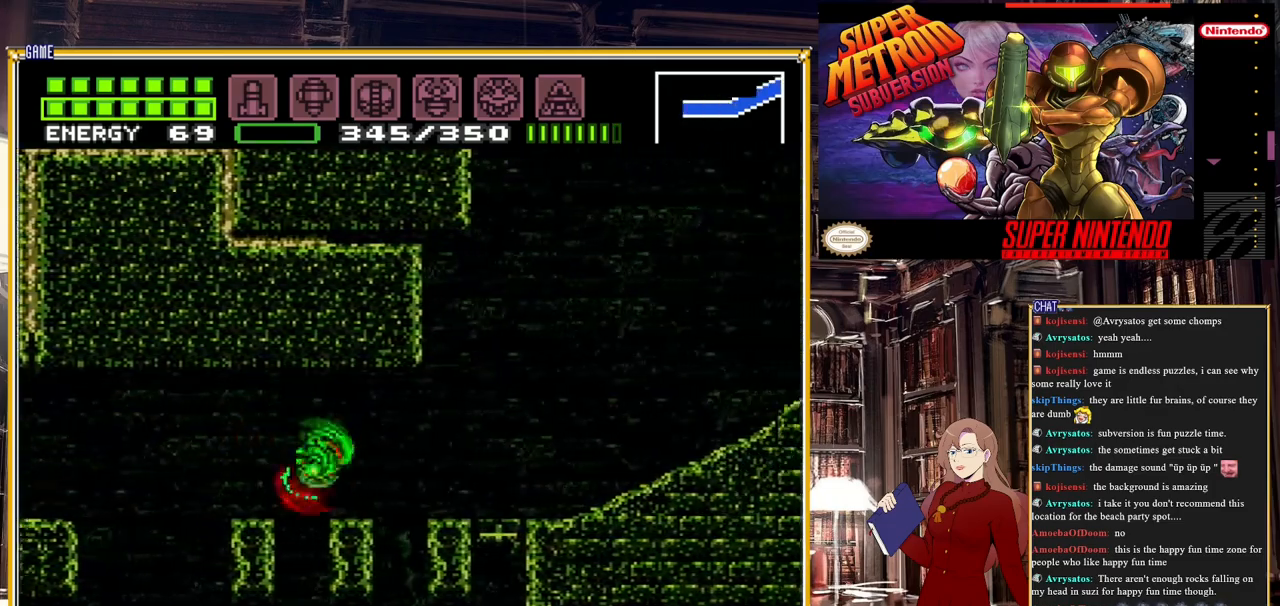
{"buttons": ["A", "DPAD_RIGHT"], "events": [[67, "A", "down"], [267, "A", "up"], [467, "A", "down"]]}
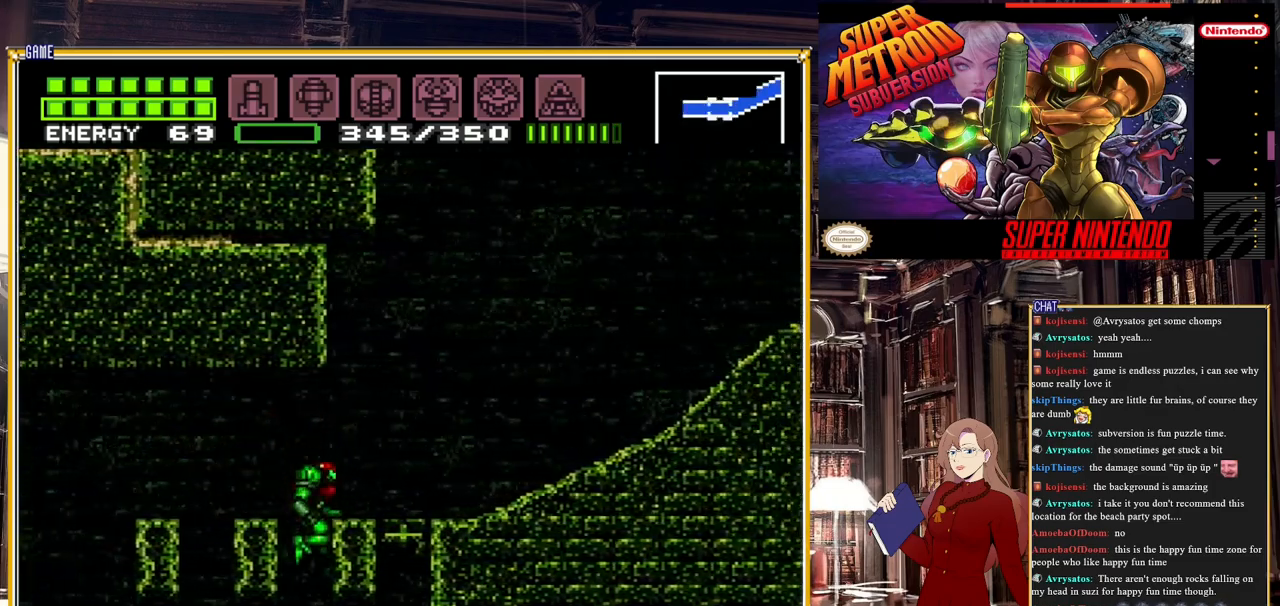
{"buttons": ["A", "DPAD_RIGHT"], "events": [[200, "A", "up"], [317, "A", "down"]]}
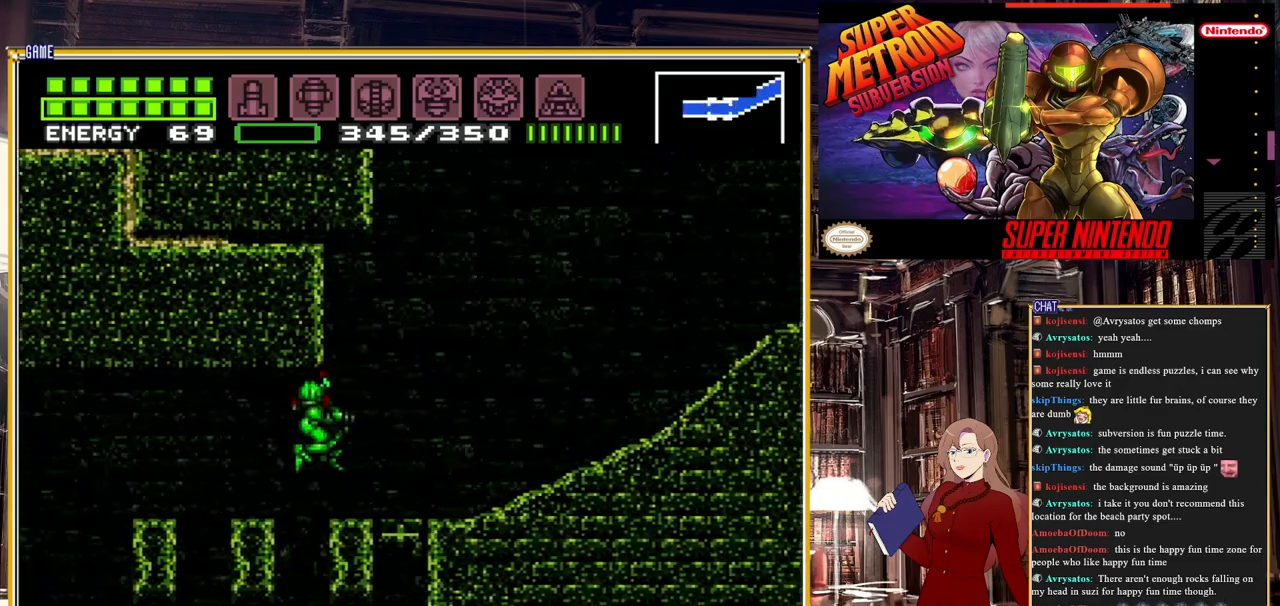
{"buttons": ["B", "DPAD_RIGHT"], "events": [[100, "A", "up"], [267, "B", "down"]]}
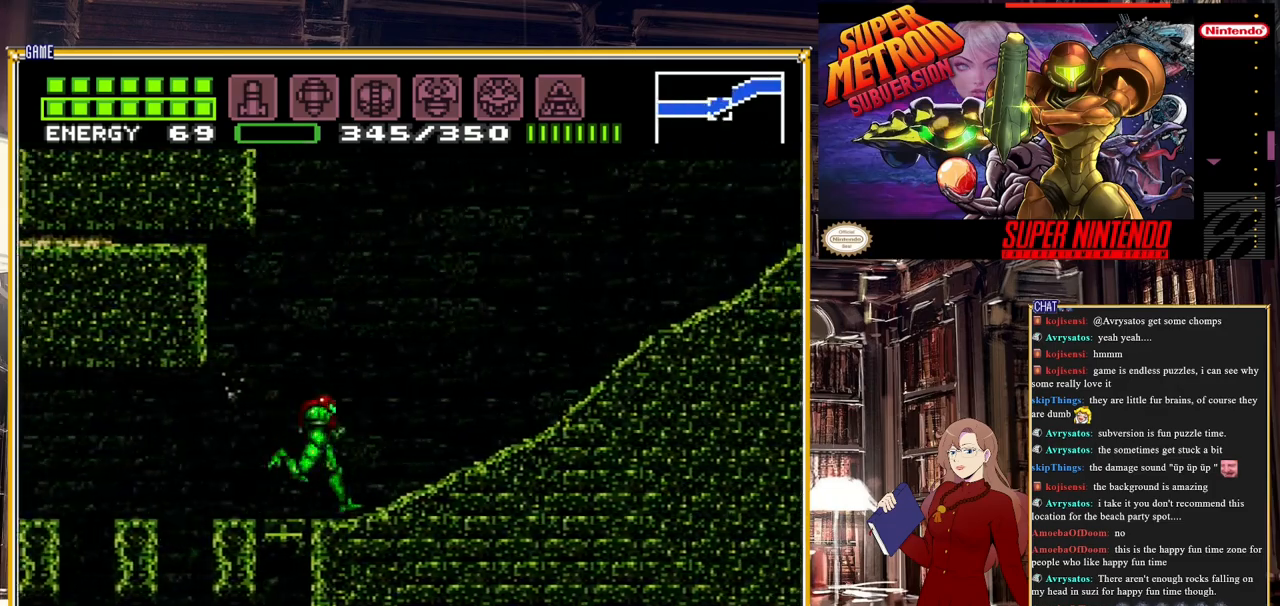
{"buttons": ["A", "B", "DPAD_RIGHT"], "events": [[133, "A", "down"]]}
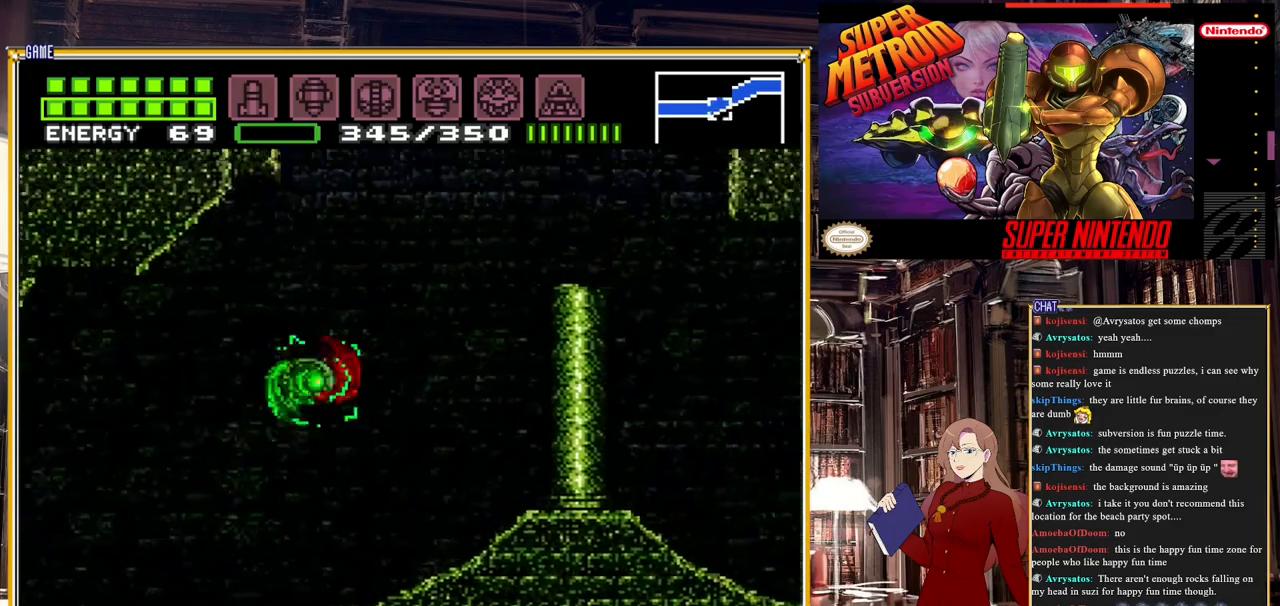
{"buttons": ["A", "B", "DPAD_LEFT"], "events": [[250, "DPAD_RIGHT", "up"], [317, "DPAD_LEFT", "down"]]}
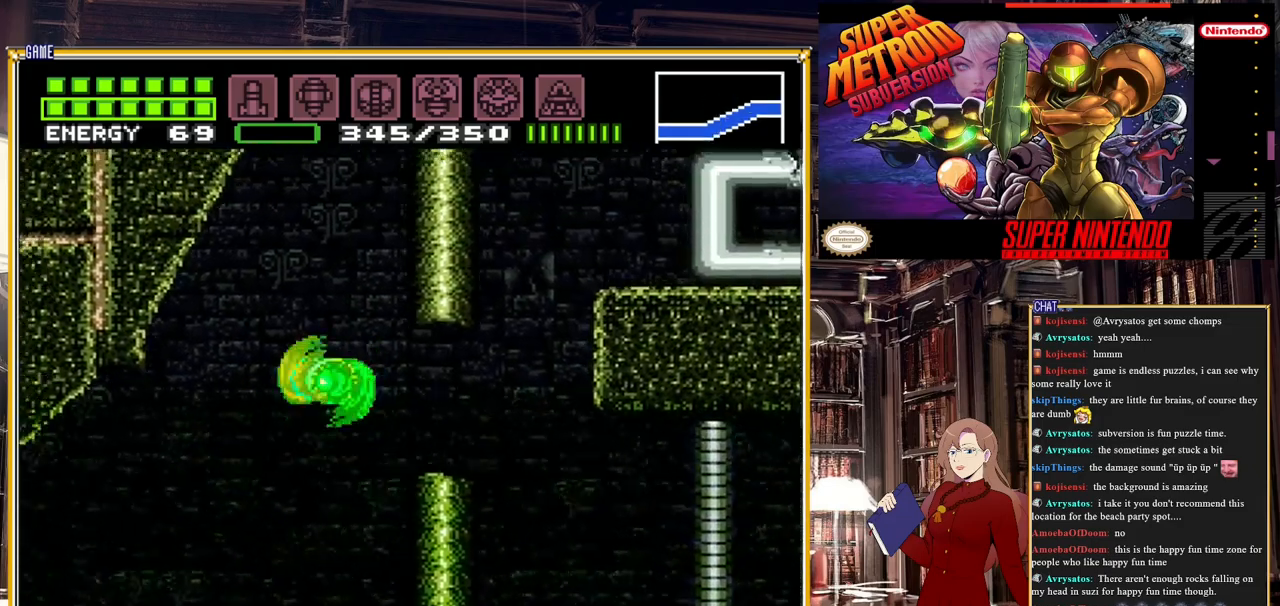
{"buttons": ["A", "B", "DPAD_RIGHT"], "events": [[83, "DPAD_LEFT", "up"], [133, "A", "up"], [283, "A", "down"], [300, "DPAD_RIGHT", "down"]]}
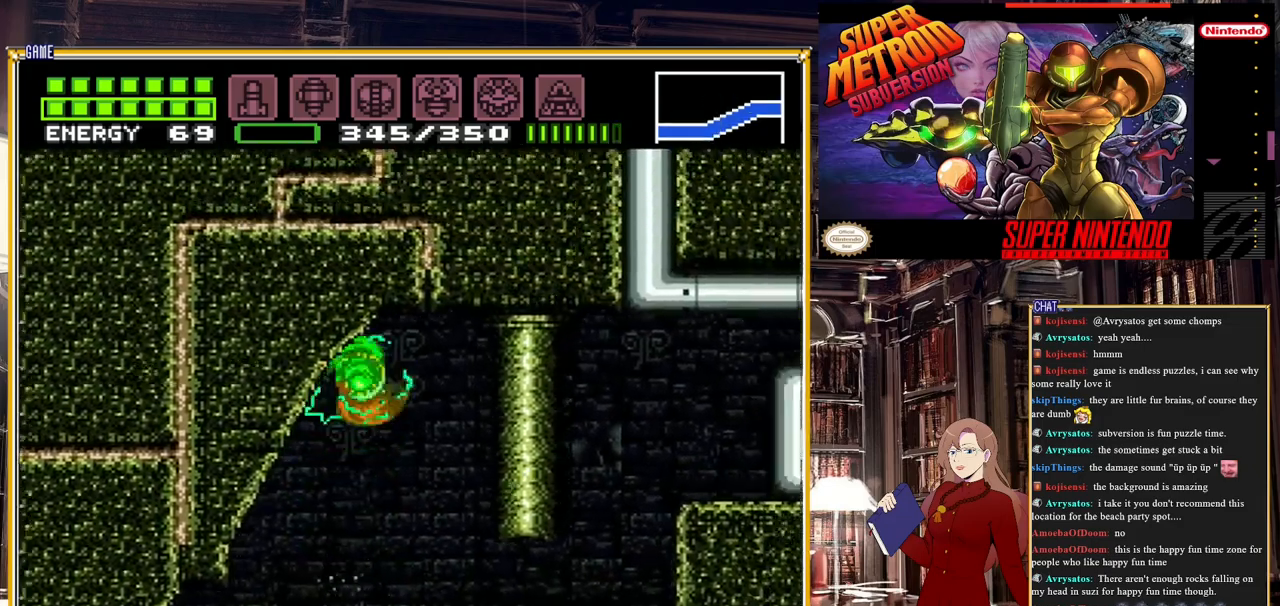
{"buttons": ["DPAD_RIGHT"], "events": [[167, "A", "up"], [183, "B", "up"]]}
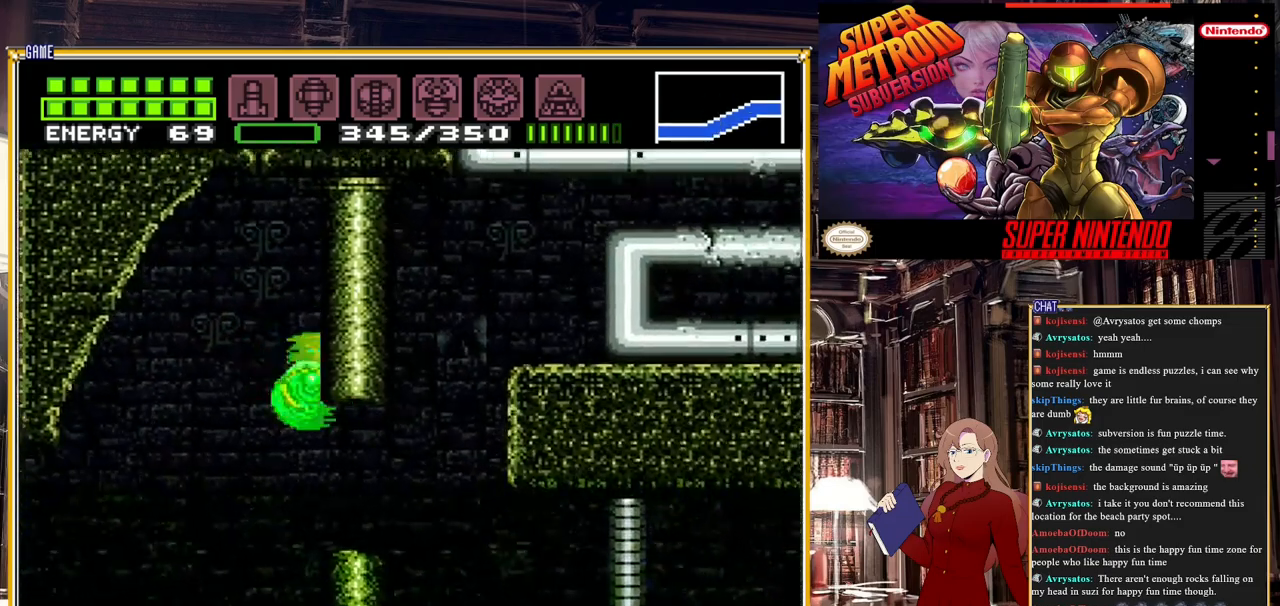
{"buttons": ["A", "DPAD_RIGHT"], "events": [[400, "A", "down"]]}
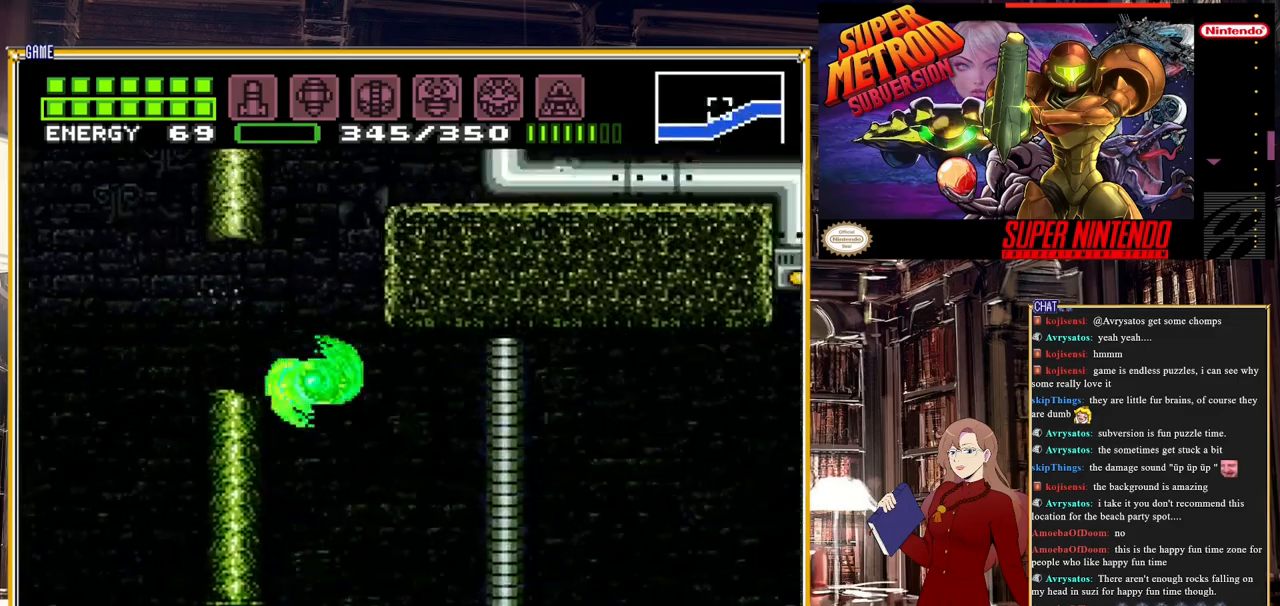
{"buttons": ["A", "DPAD_RIGHT"], "events": []}
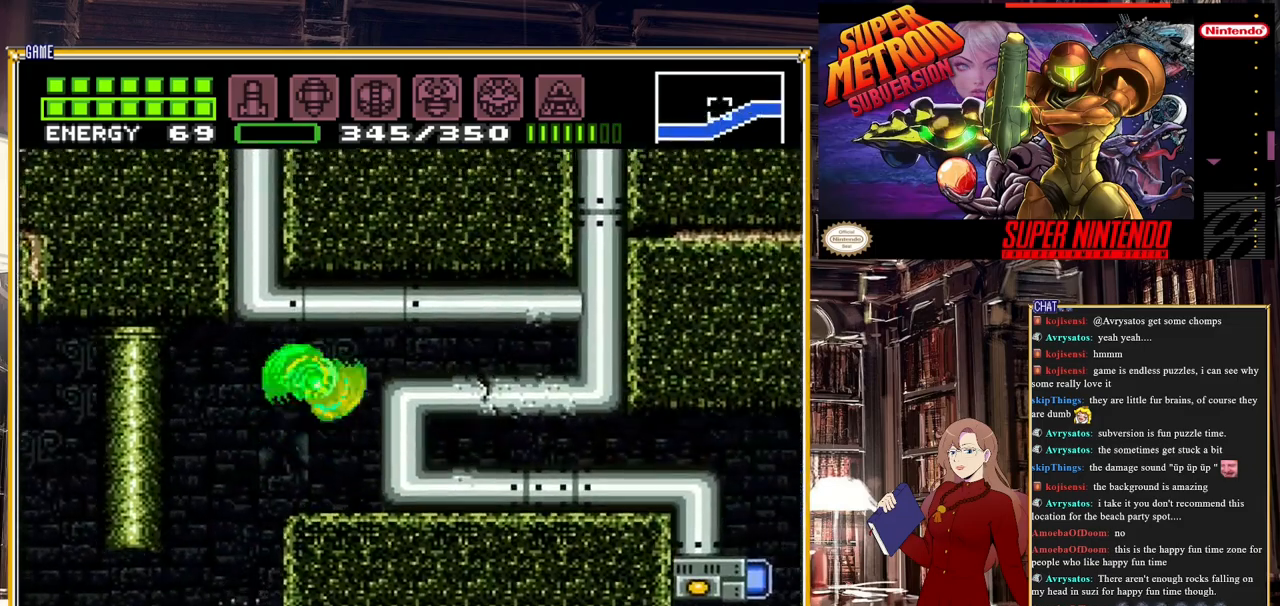
{"buttons": ["DPAD_LEFT"], "events": [[17, "A", "up"], [333, "DPAD_RIGHT", "up"], [483, "DPAD_LEFT", "down"]]}
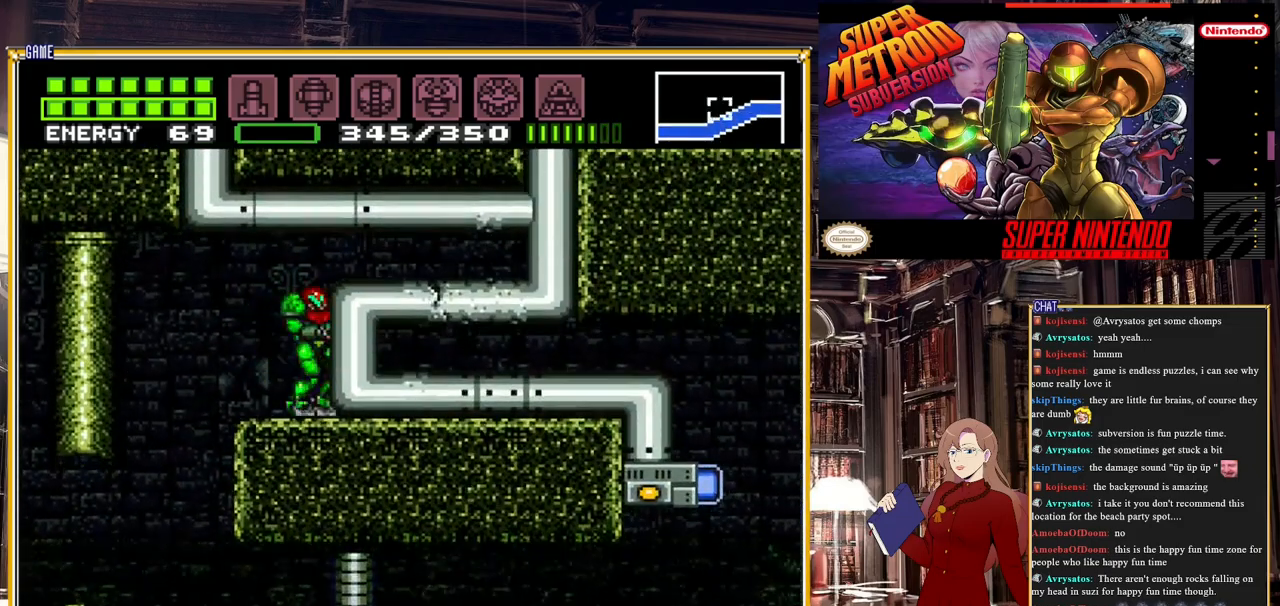
{"buttons": [], "events": [[383, "DPAD_LEFT", "up"]]}
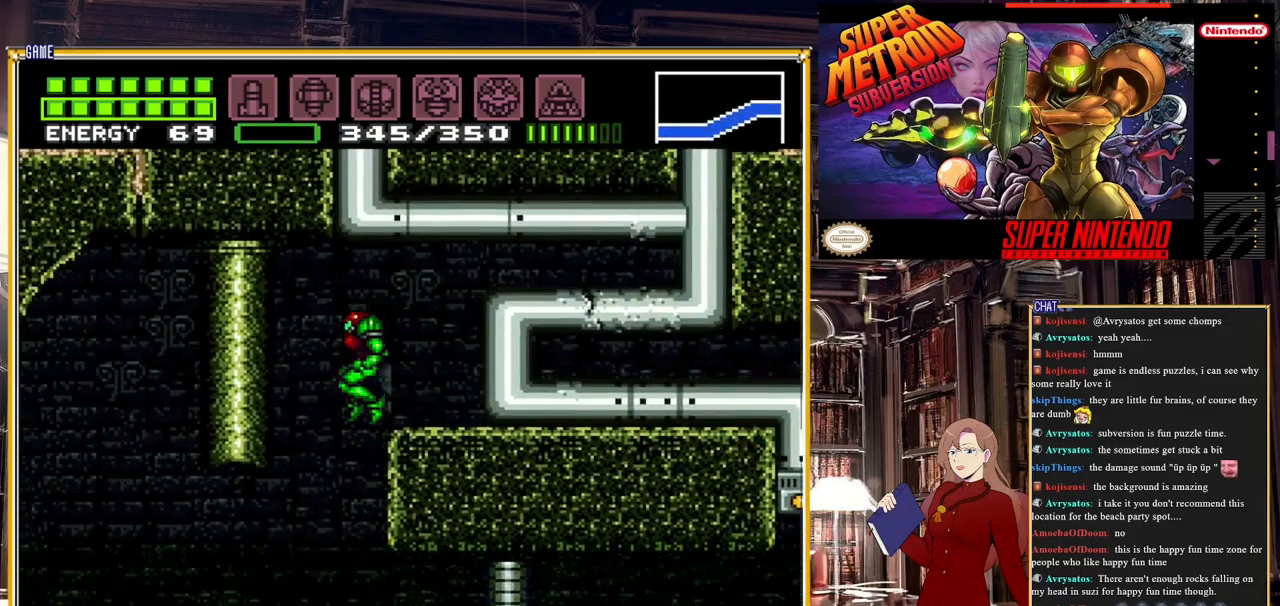
{"buttons": [], "events": [[33, "DPAD_RIGHT", "down"], [117, "L1", "down"], [250, "L1", "up"], [267, "DPAD_RIGHT", "up"]]}
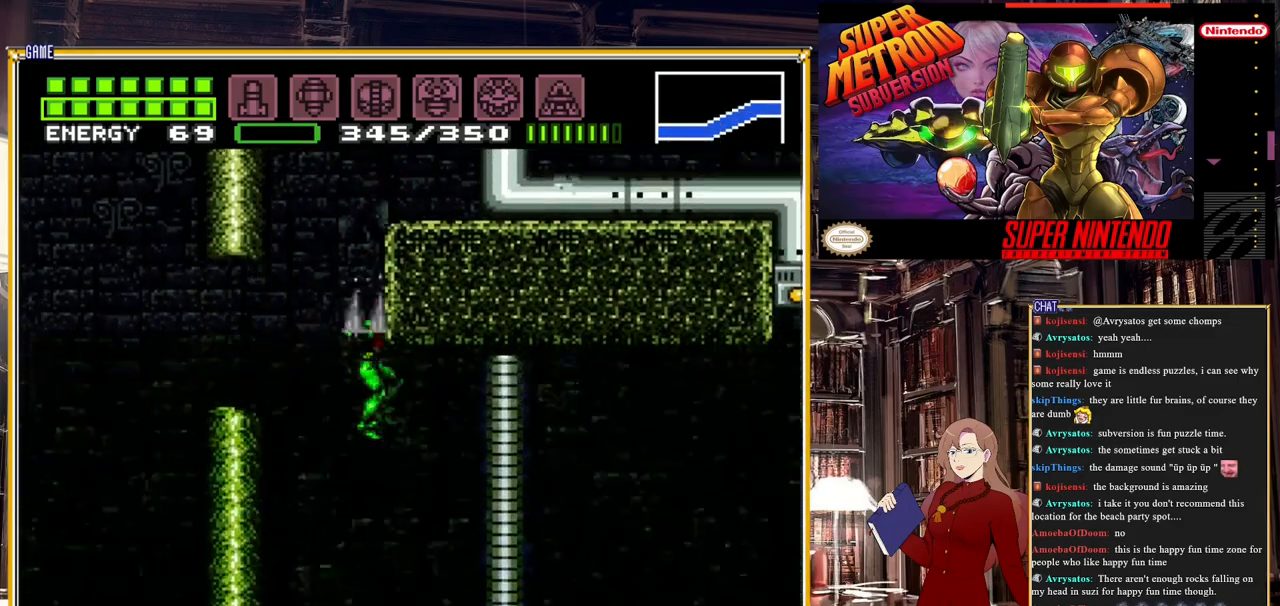
{"buttons": ["DPAD_LEFT"], "events": [[417, "DPAD_LEFT", "down"]]}
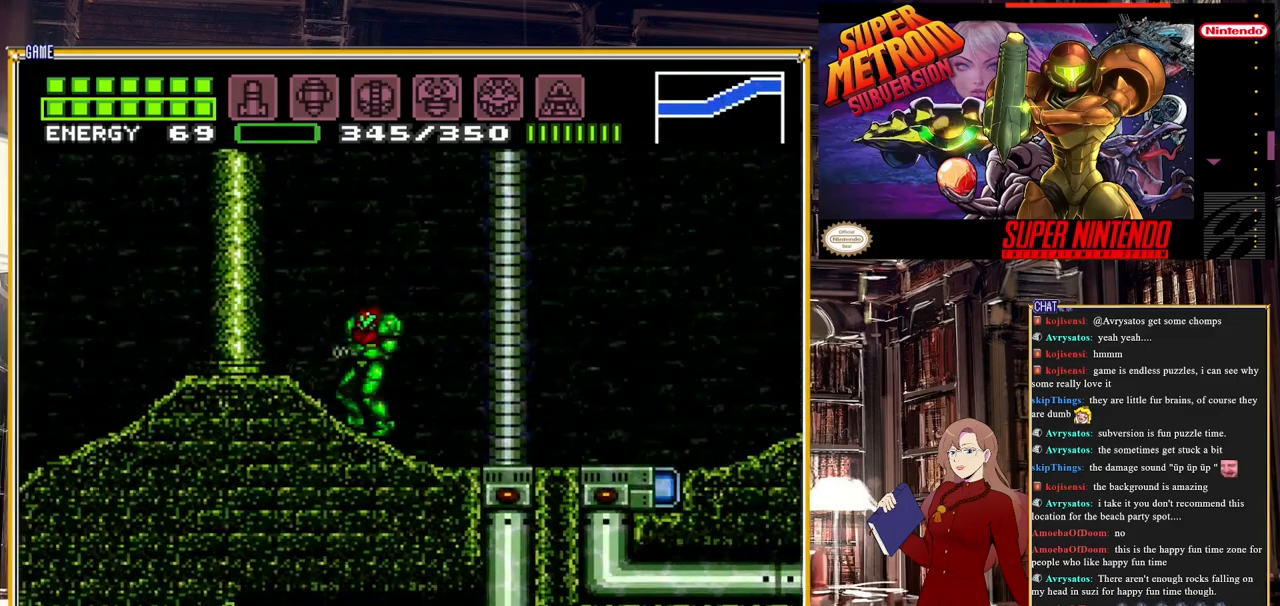
{"buttons": ["A", "DPAD_RIGHT"], "events": [[83, "A", "down"], [117, "DPAD_LEFT", "up"], [383, "DPAD_RIGHT", "down"]]}
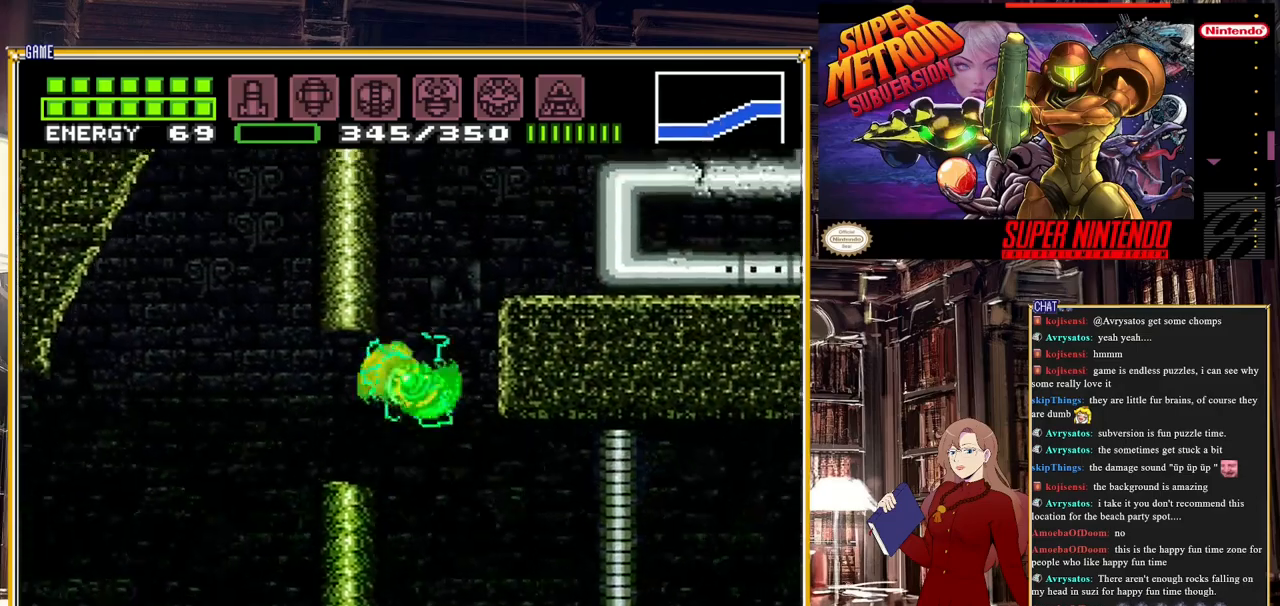
{"buttons": ["DPAD_RIGHT"], "events": [[17, "A", "up"], [67, "A", "down"], [433, "A", "up"]]}
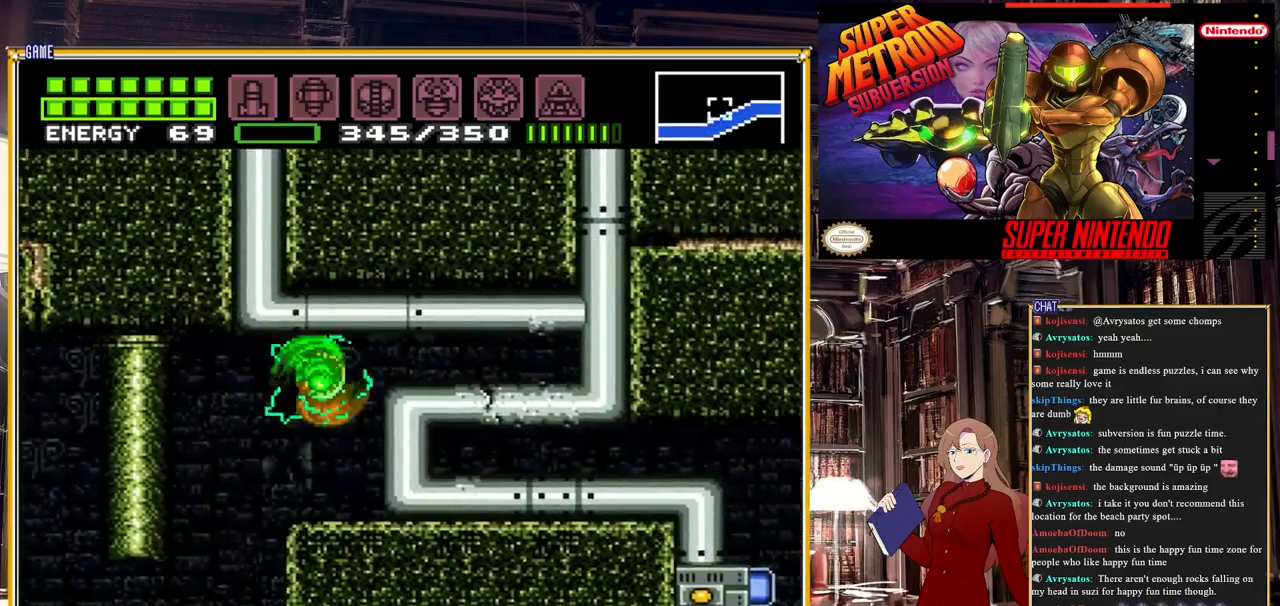
{"buttons": [], "events": [[83, "DPAD_RIGHT", "up"]]}
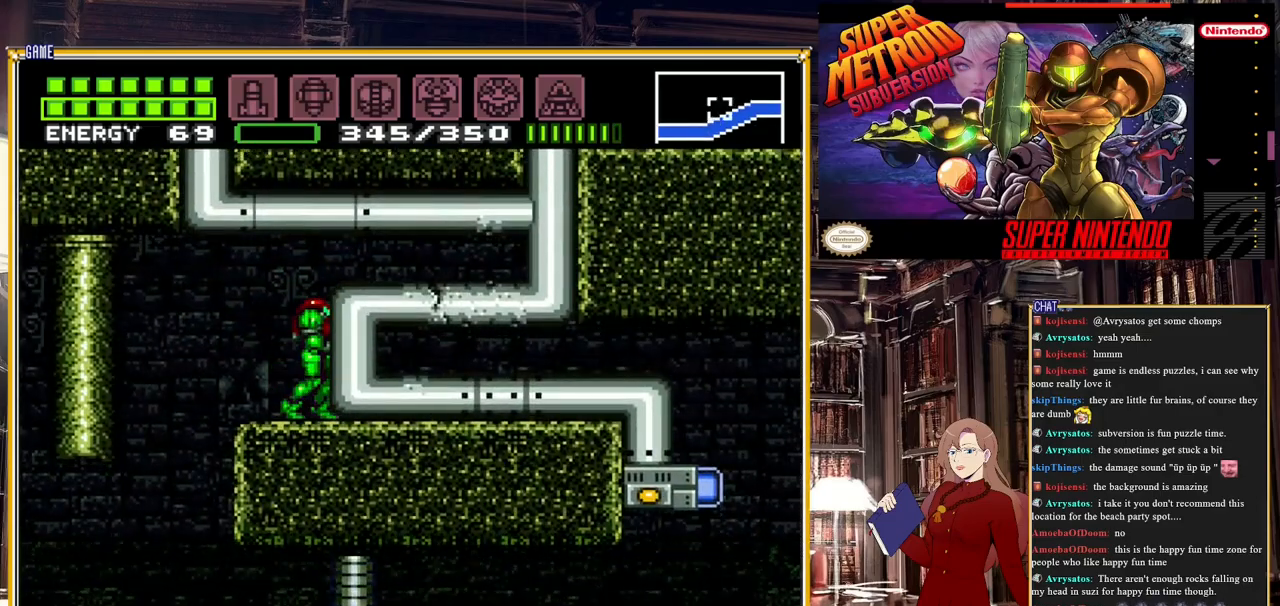
{"buttons": [], "events": [[83, "DPAD_DOWN", "down"], [183, "DPAD_DOWN", "up"], [283, "DPAD_DOWN", "down"], [400, "DPAD_DOWN", "up"]]}
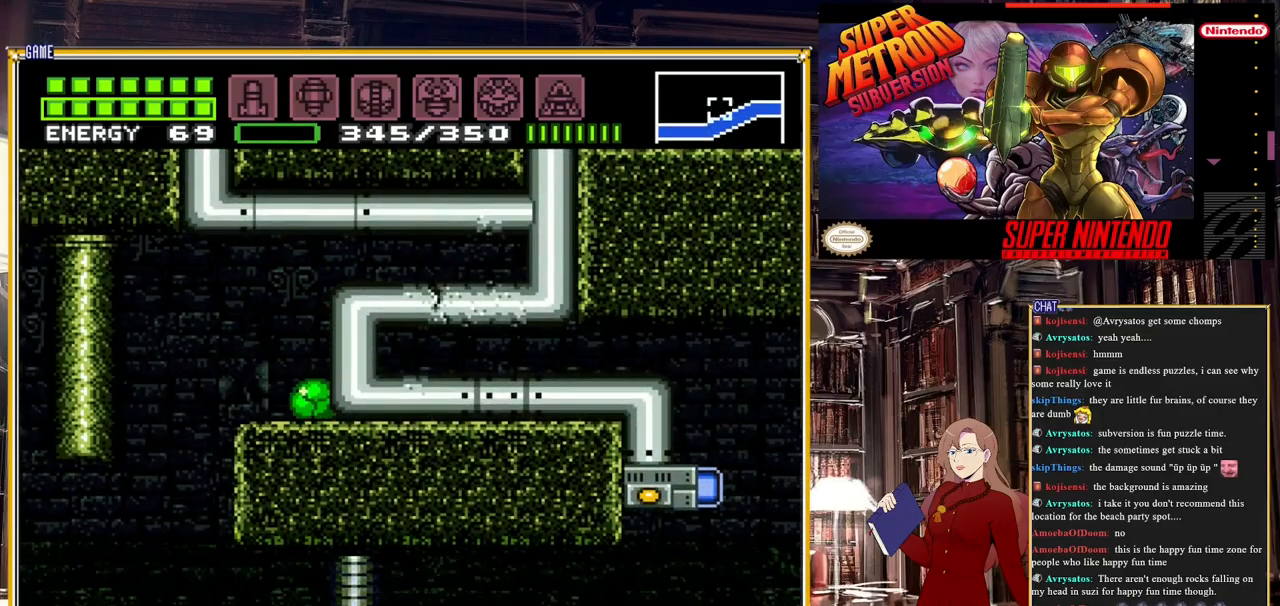
{"buttons": ["B", "DPAD_RIGHT"], "events": [[167, "A", "down"], [200, "DPAD_RIGHT", "down"], [400, "A", "up"], [500, "B", "down"]]}
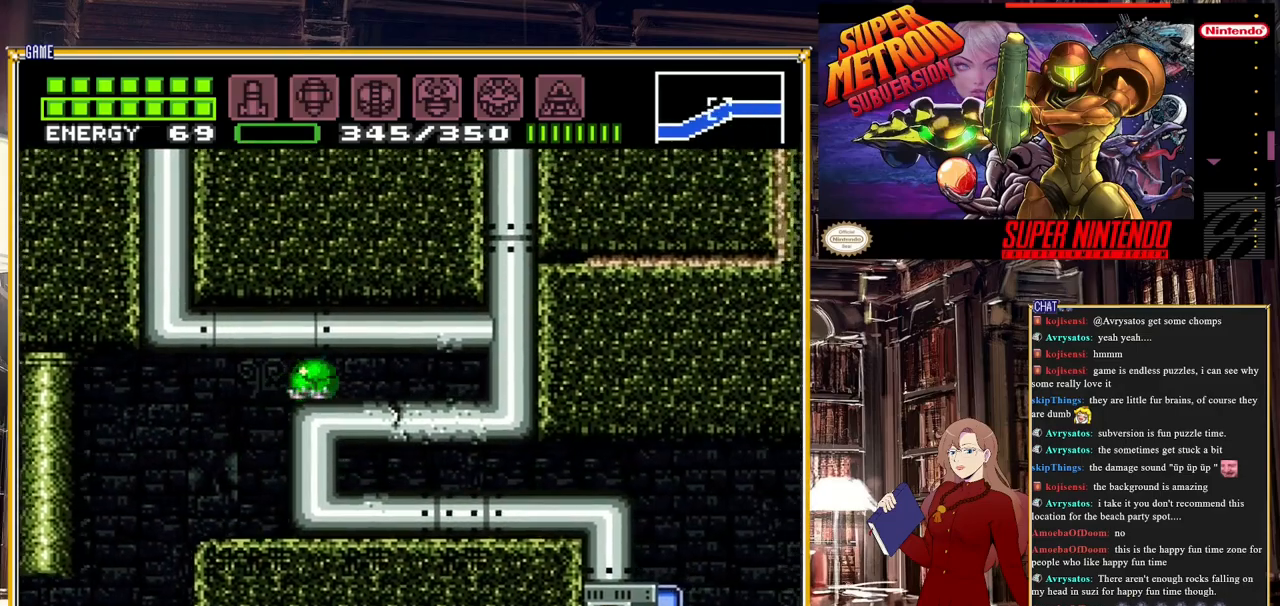
{"buttons": [], "events": [[500, "B", "up"], [500, "DPAD_RIGHT", "up"]]}
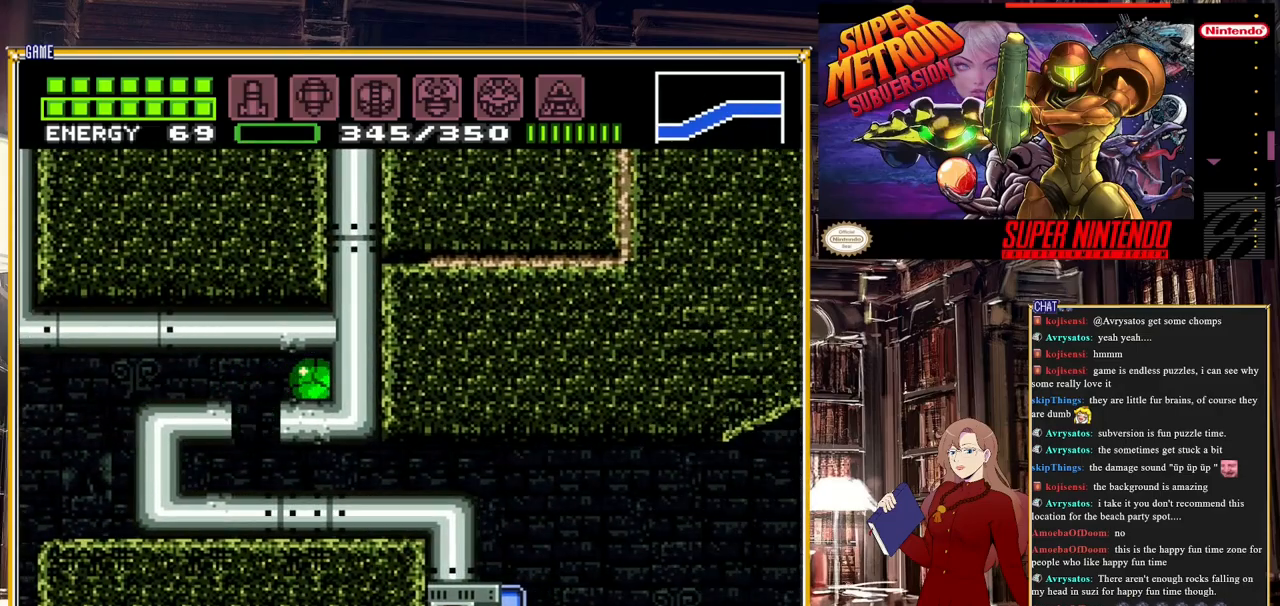
{"buttons": [], "events": [[83, "DPAD_LEFT", "down"], [283, "DPAD_LEFT", "up"]]}
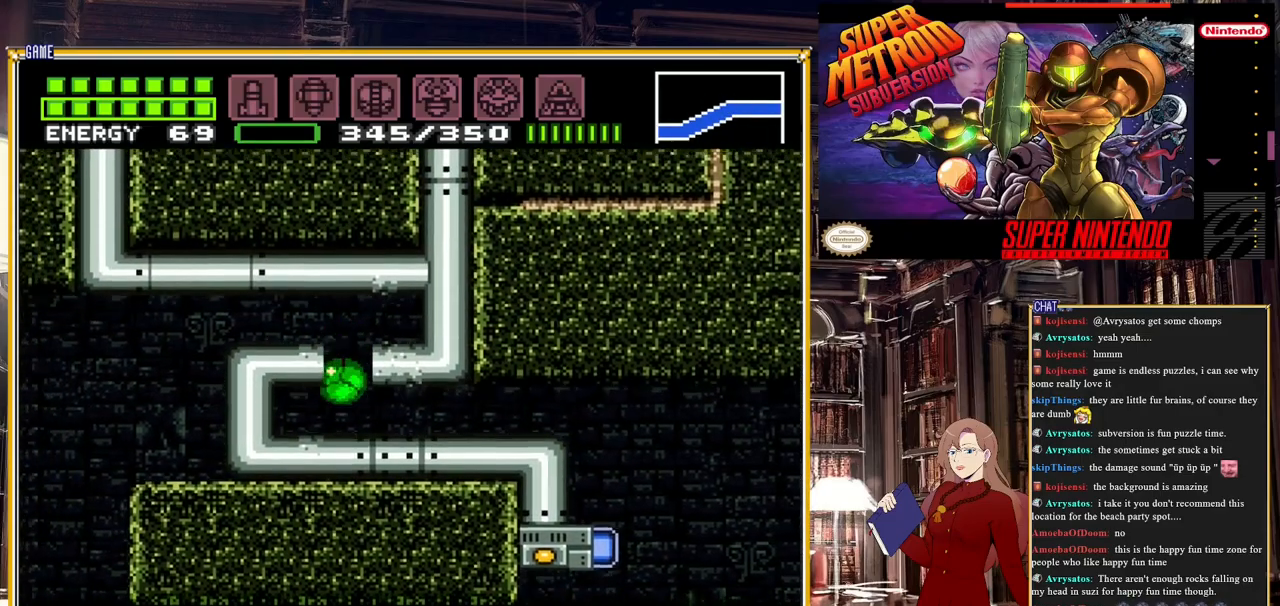
{"buttons": ["B", "DPAD_RIGHT"], "events": [[100, "DPAD_RIGHT", "down"], [183, "B", "down"]]}
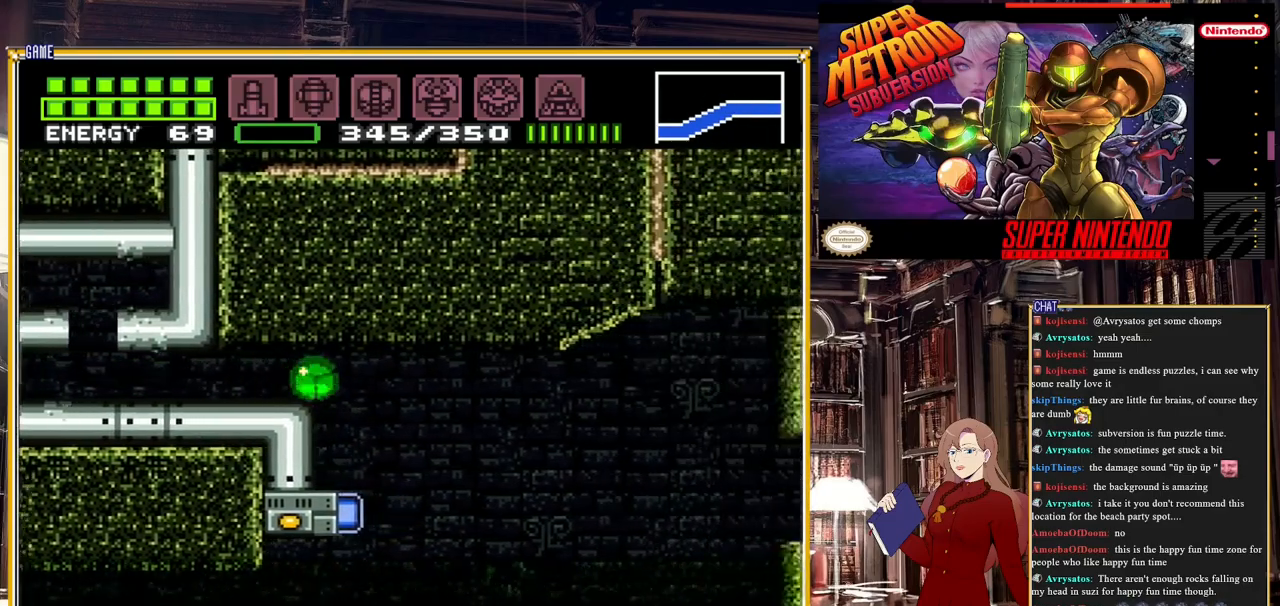
{"buttons": ["B", "DPAD_RIGHT"], "events": [[250, "DPAD_UP", "down"], [283, "DPAD_RIGHT", "up"], [317, "DPAD_RIGHT", "down"], [400, "DPAD_UP", "up"]]}
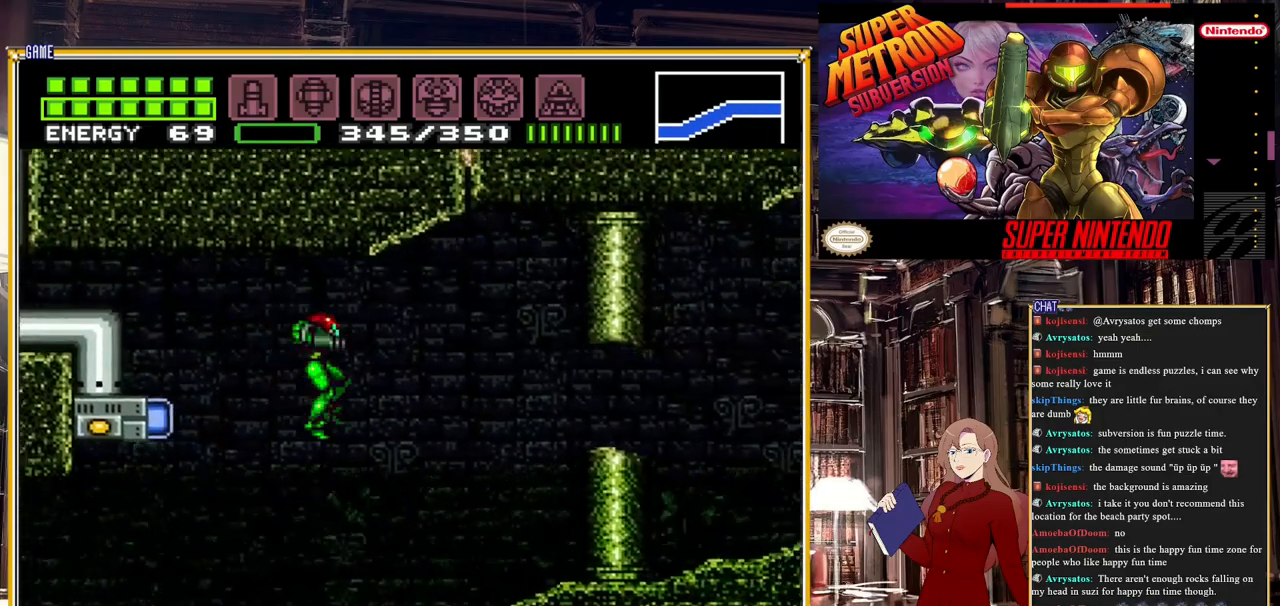
{"buttons": ["B", "DPAD_RIGHT"], "events": []}